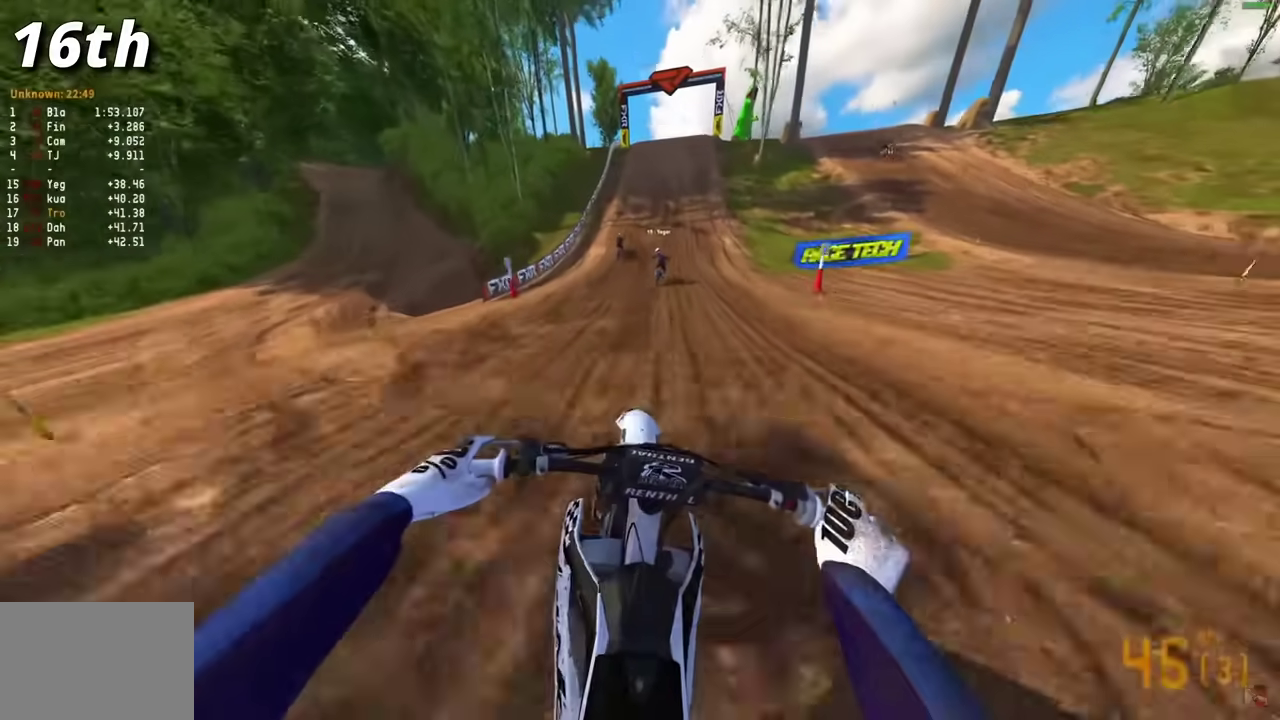
Gameplay with a controller (PlayStation layout); each line is a JSON object with the inputs held at the frame after it (dt_ms = milliseconds from this image to that frame). "events" lists button and stick changes between this image and that frame as [ms after this image, input, new state], when the widget could be followed in between.
{"dt_ms": 500, "buttons": ["R2"], "left_stick": "center", "right_stick": "down-left", "events": []}
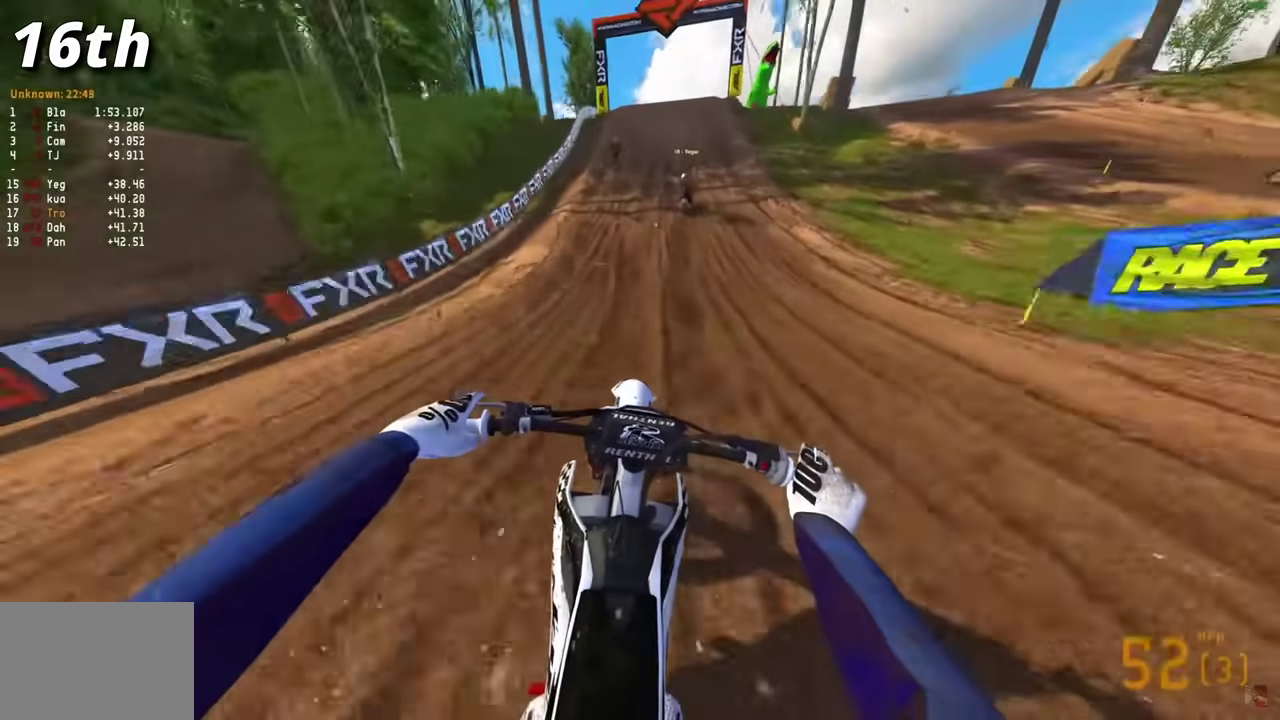
{"dt_ms": 300, "buttons": ["R2"], "left_stick": "center", "right_stick": "center", "events": [[267, "right_stick", "center"]]}
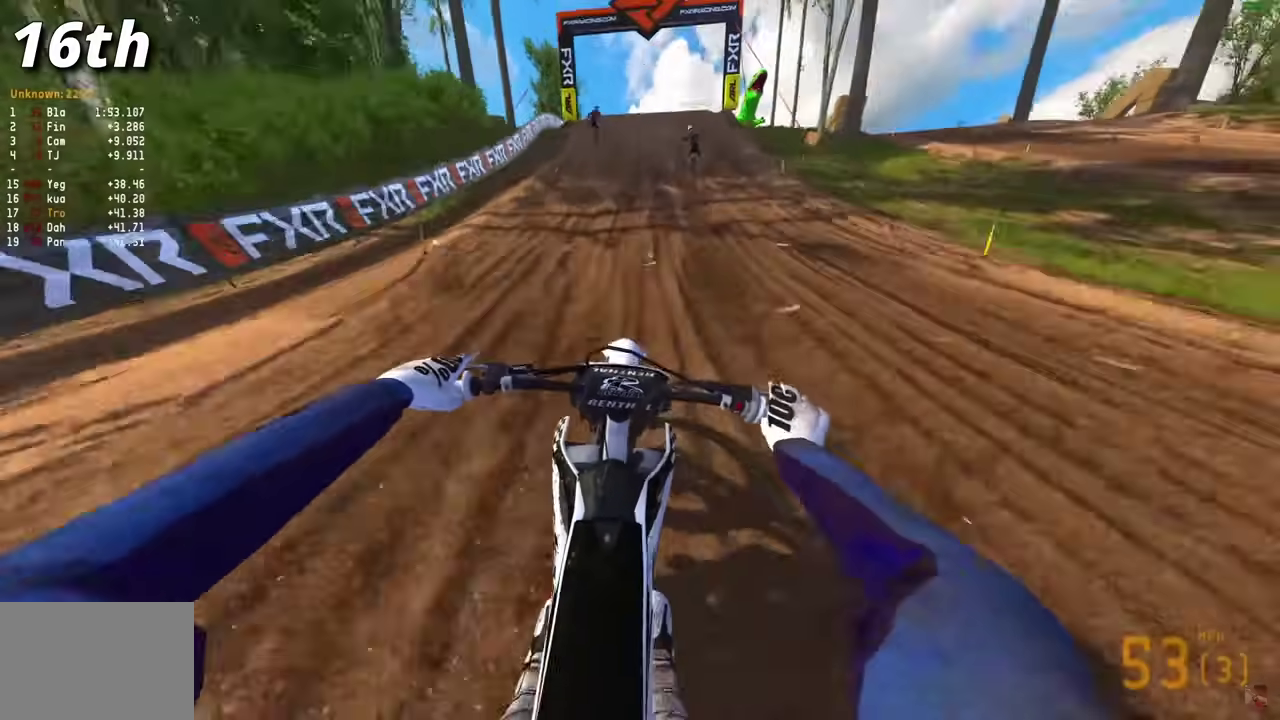
{"dt_ms": 900, "buttons": ["CROSS"], "left_stick": "right", "right_stick": "center", "events": [[450, "right_stick", "right"], [767, "left_stick", "right"], [833, "right_stick", "center"], [850, "R2", "up"], [883, "CROSS", "down"]]}
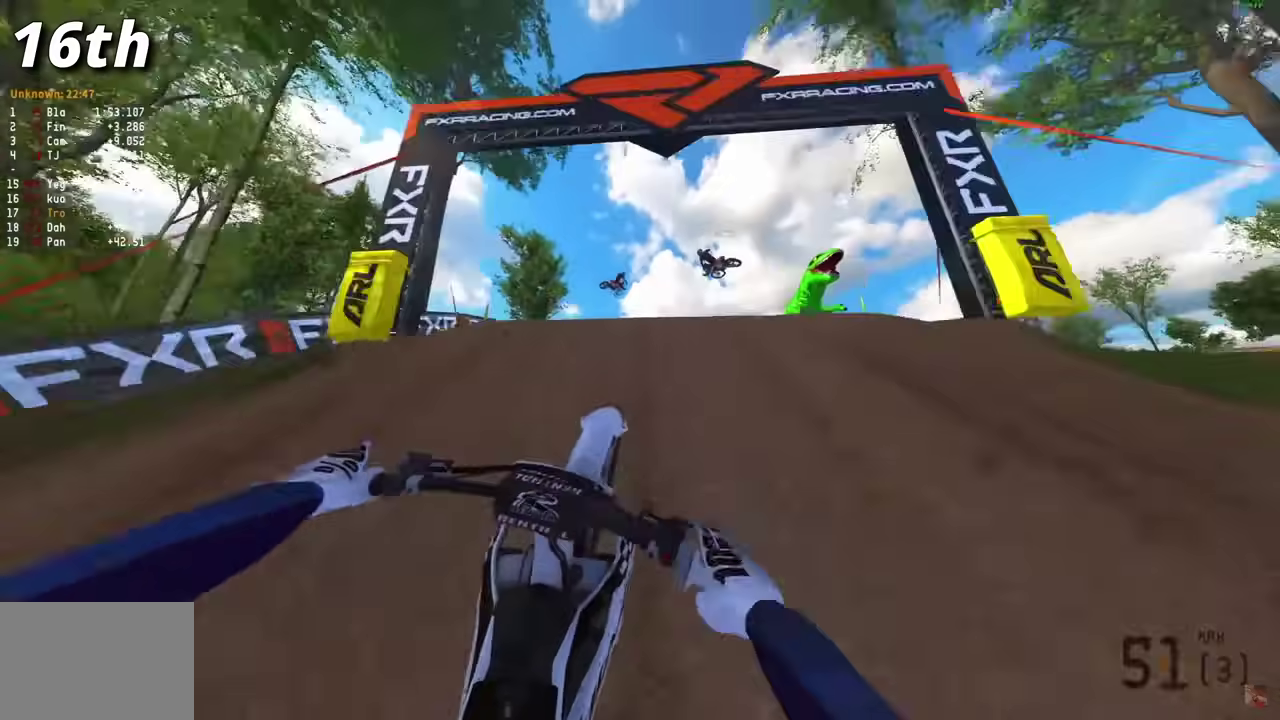
{"dt_ms": 300, "buttons": [], "left_stick": "down-left", "right_stick": "center", "events": [[33, "CROSS", "up"], [217, "left_stick", "down"], [267, "left_stick", "down-left"]]}
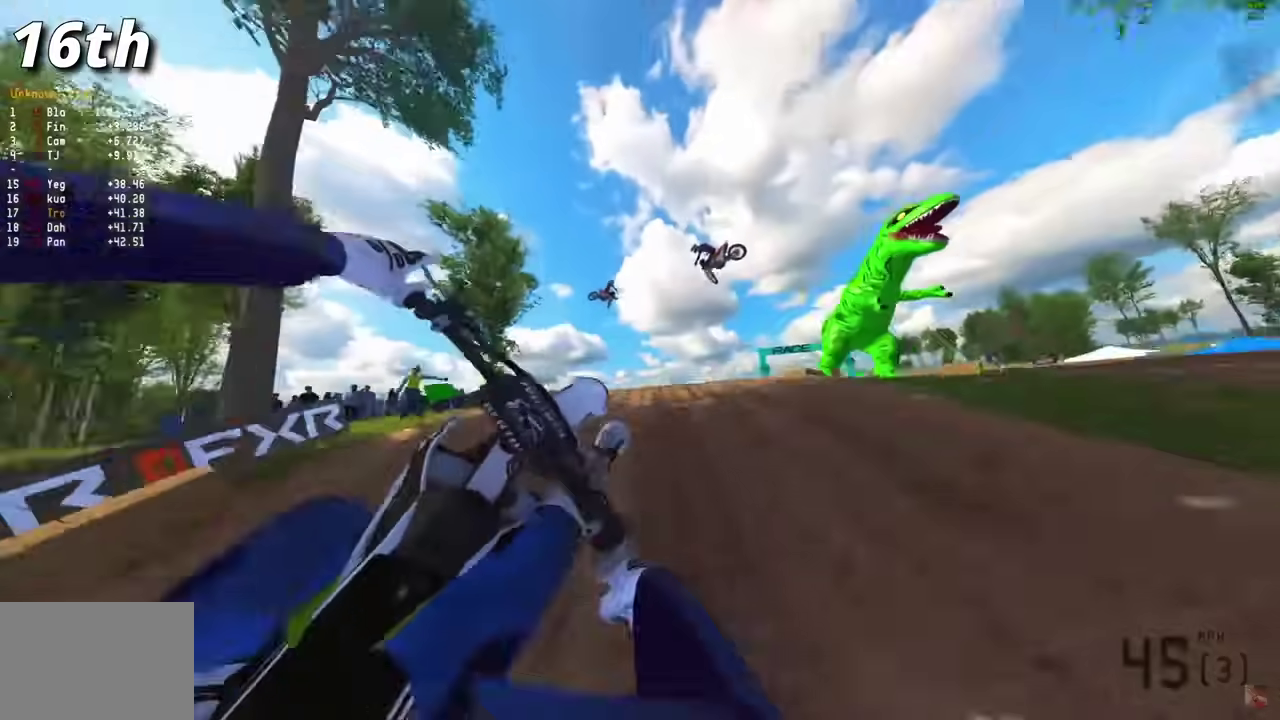
{"dt_ms": 600, "buttons": [], "left_stick": "center", "right_stick": "center", "events": [[17, "left_stick", "left"], [33, "R2", "down"], [100, "CROSS", "down"], [200, "CROSS", "up"], [217, "R2", "up"], [433, "left_stick", "center"]]}
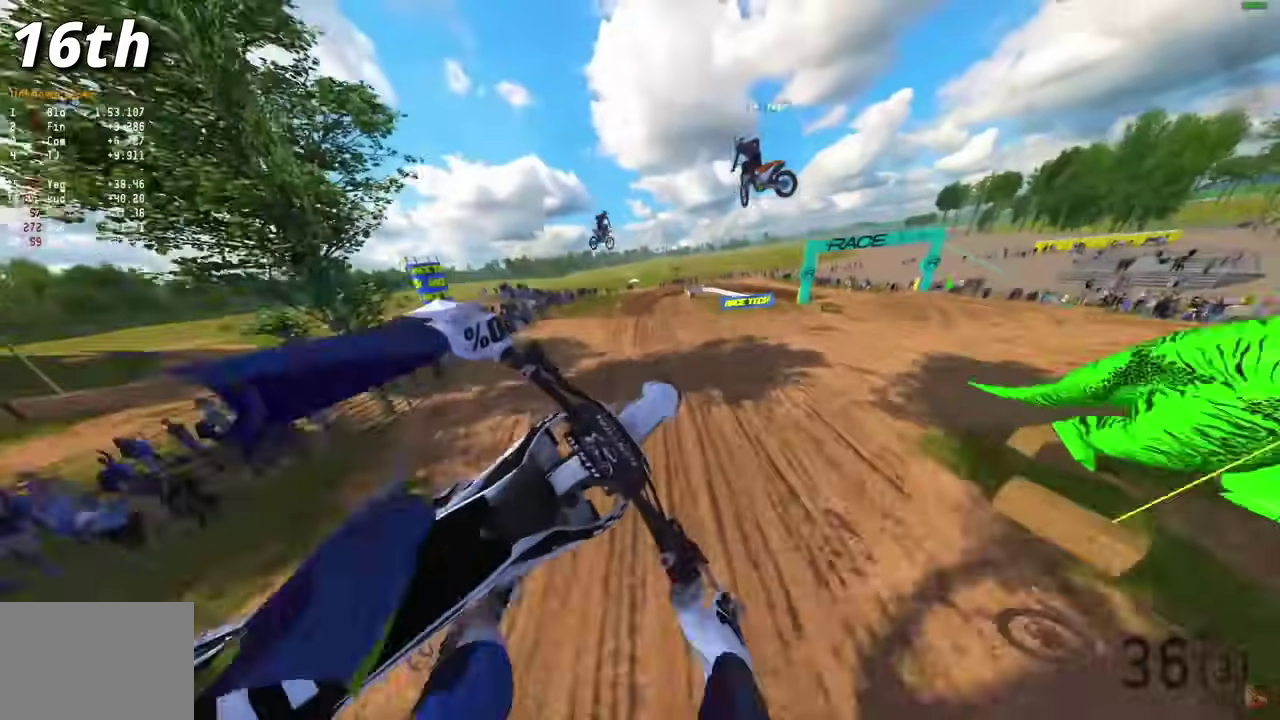
{"dt_ms": 400, "buttons": [], "left_stick": "center", "right_stick": "up-left", "events": [[67, "R2", "down"], [283, "right_stick", "up-left"], [300, "R2", "up"]]}
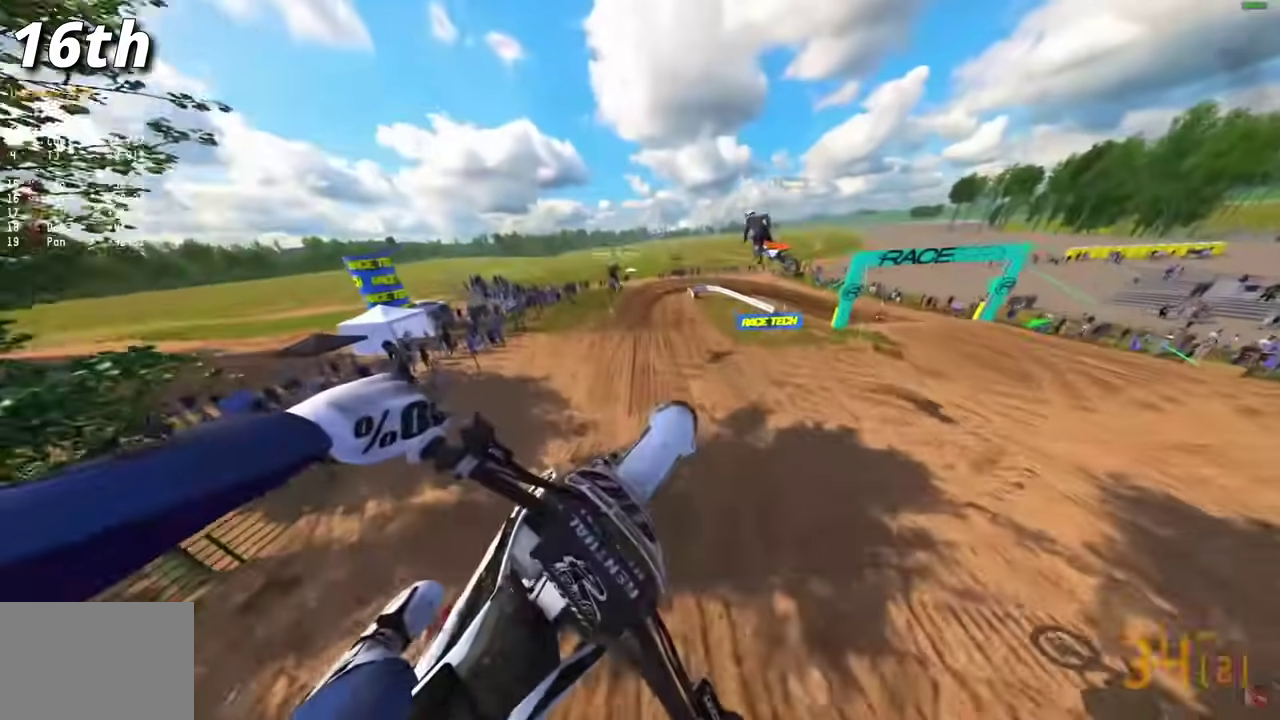
{"dt_ms": 500, "buttons": ["R2"], "left_stick": "center", "right_stick": "up-left", "events": [[483, "R2", "down"]]}
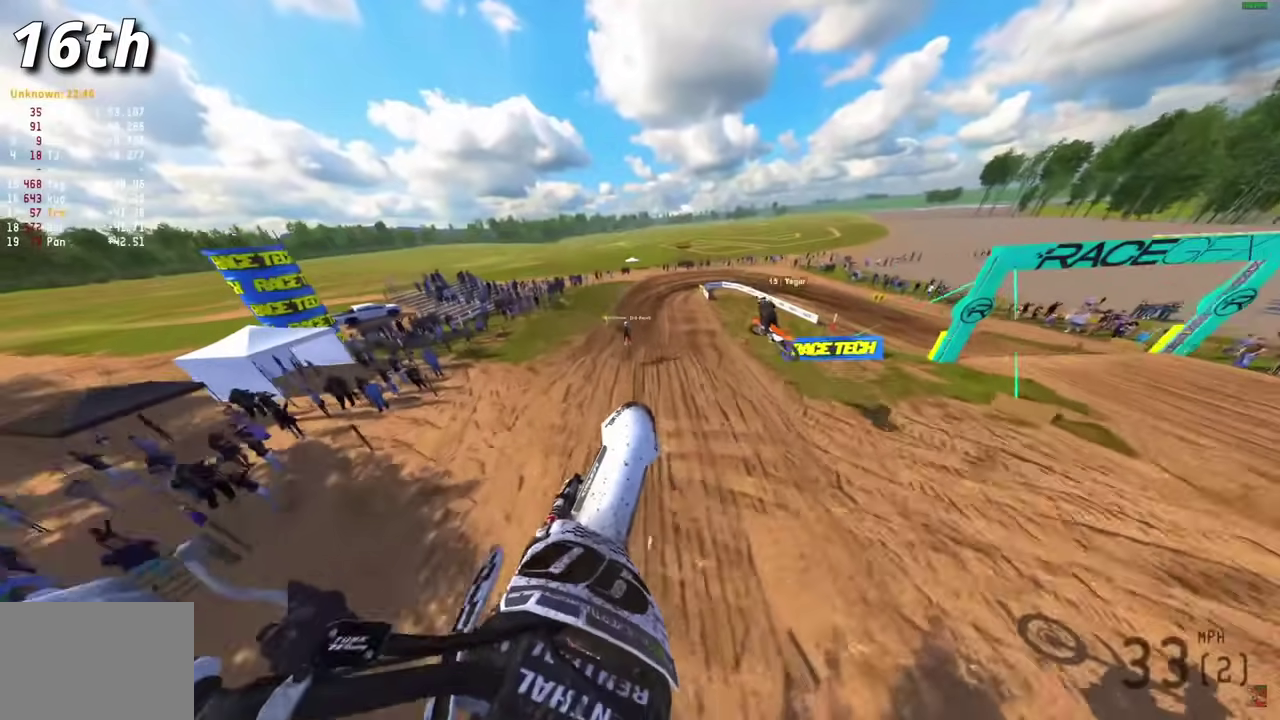
{"dt_ms": 500, "buttons": ["R2"], "left_stick": "up-left", "right_stick": "up-left", "events": [[267, "left_stick", "left"], [433, "left_stick", "up-left"]]}
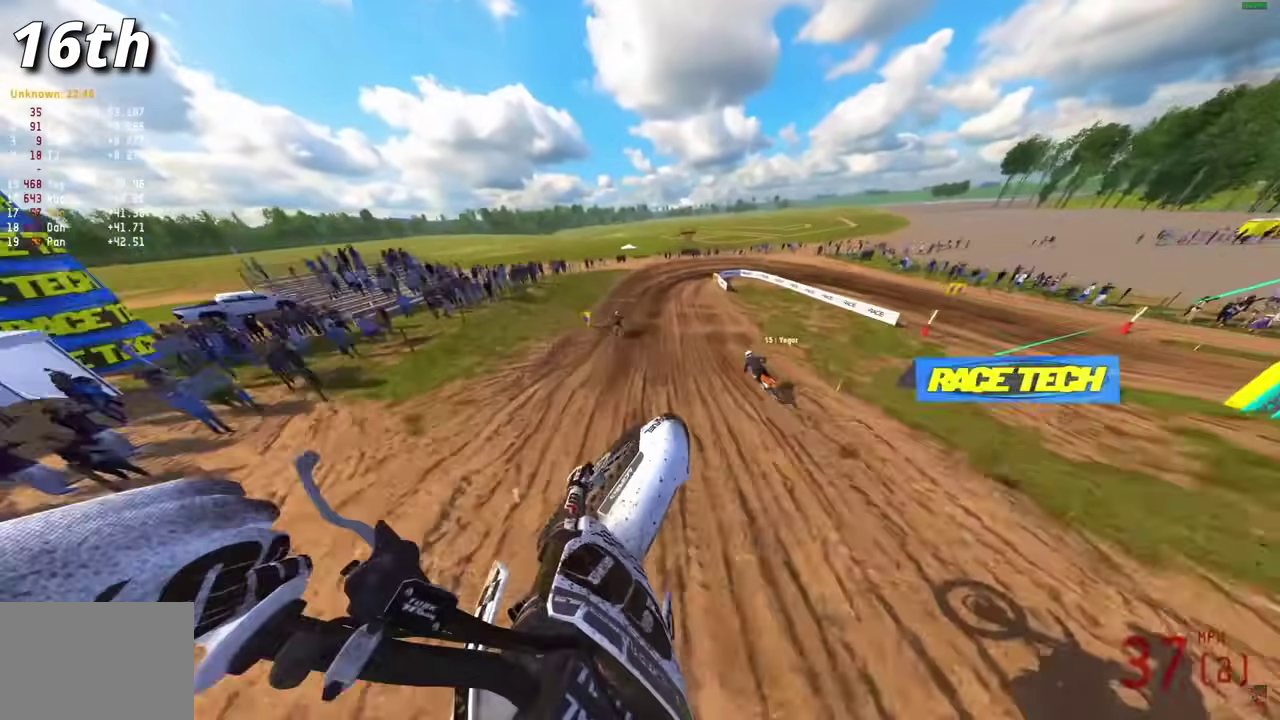
{"dt_ms": 500, "buttons": ["R2"], "left_stick": "center", "right_stick": "down-right", "events": [[133, "right_stick", "up"], [200, "right_stick", "center"], [333, "left_stick", "left"], [333, "right_stick", "down-right"], [383, "left_stick", "center"]]}
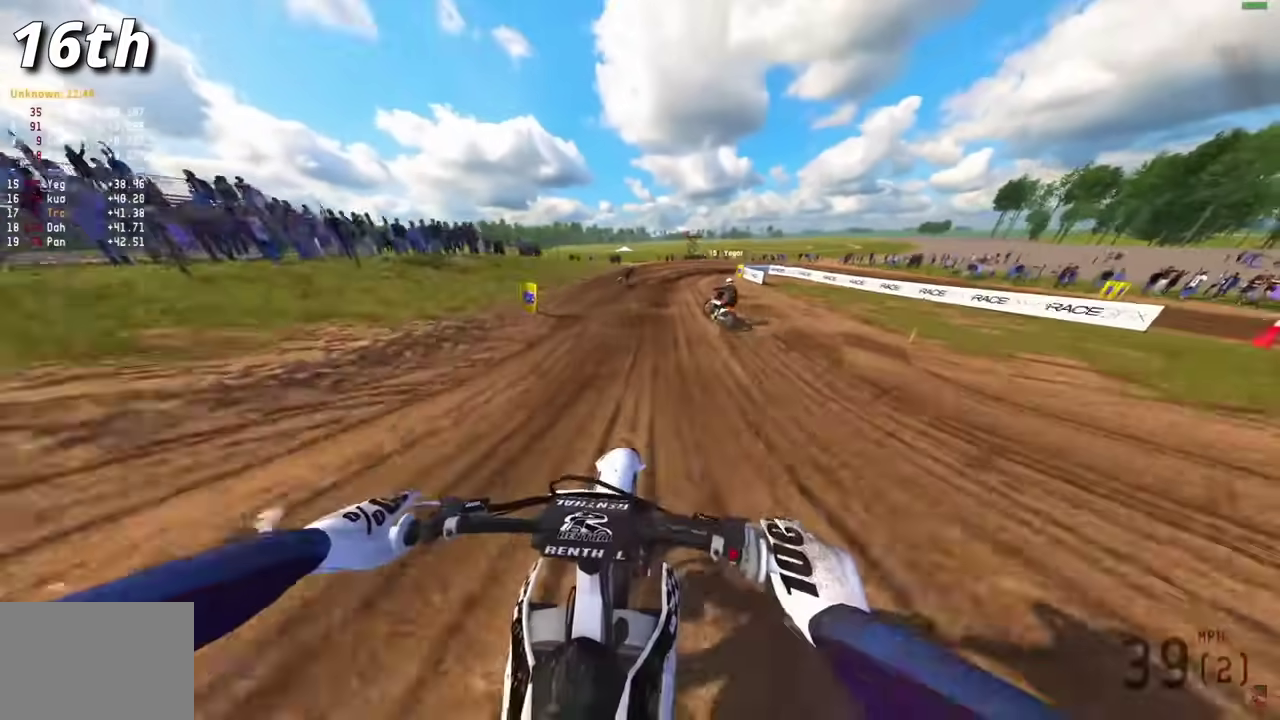
{"dt_ms": 500, "buttons": [], "left_stick": "right", "right_stick": "down-right", "events": [[33, "right_stick", "right"], [200, "left_stick", "right"], [217, "L3", "down"], [250, "R2", "up"], [283, "right_stick", "down-right"], [317, "L3", "up"]]}
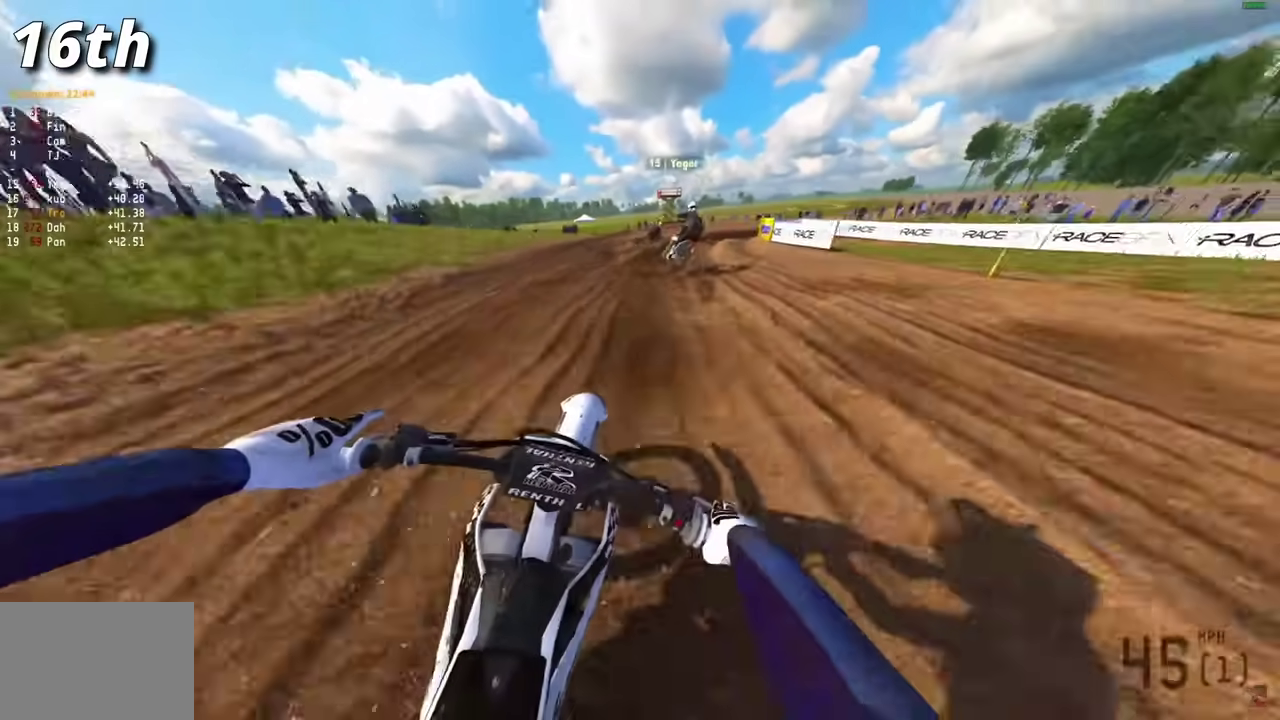
{"dt_ms": 400, "buttons": [], "left_stick": "right", "right_stick": "down"}
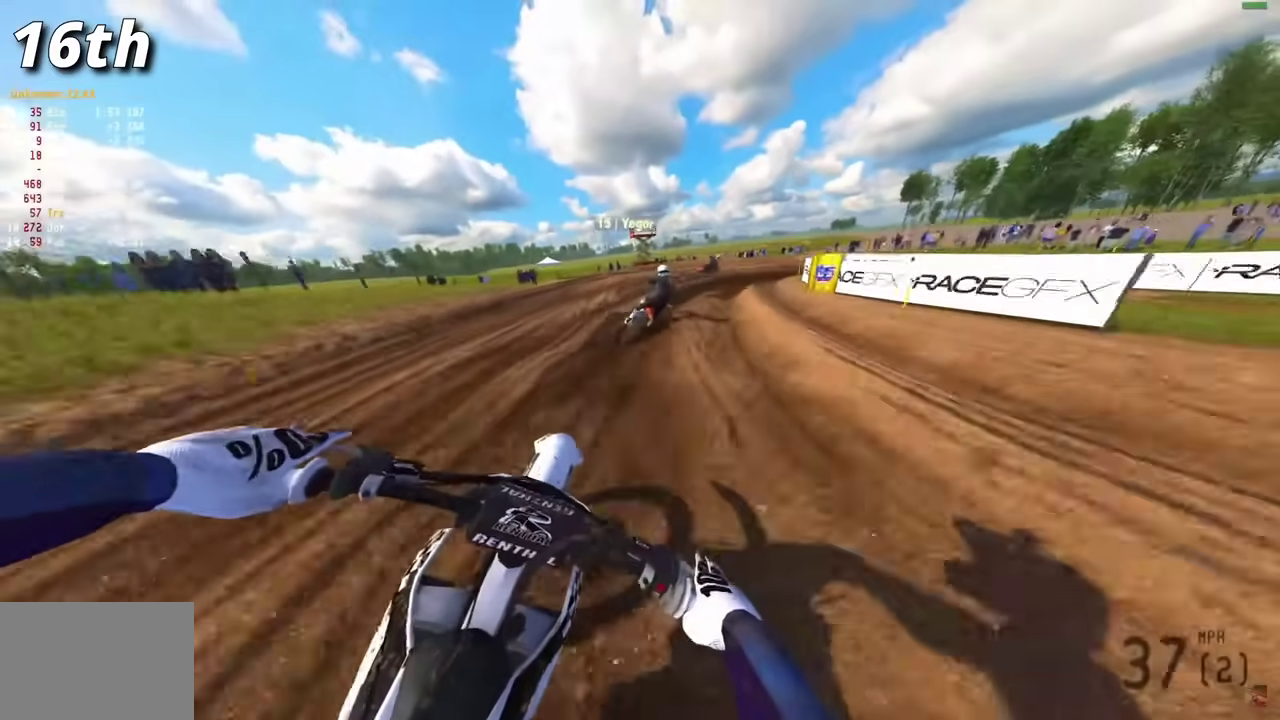
{"dt_ms": 600, "buttons": ["L2"], "left_stick": "right", "right_stick": "down", "events": [[33, "L2", "down"]]}
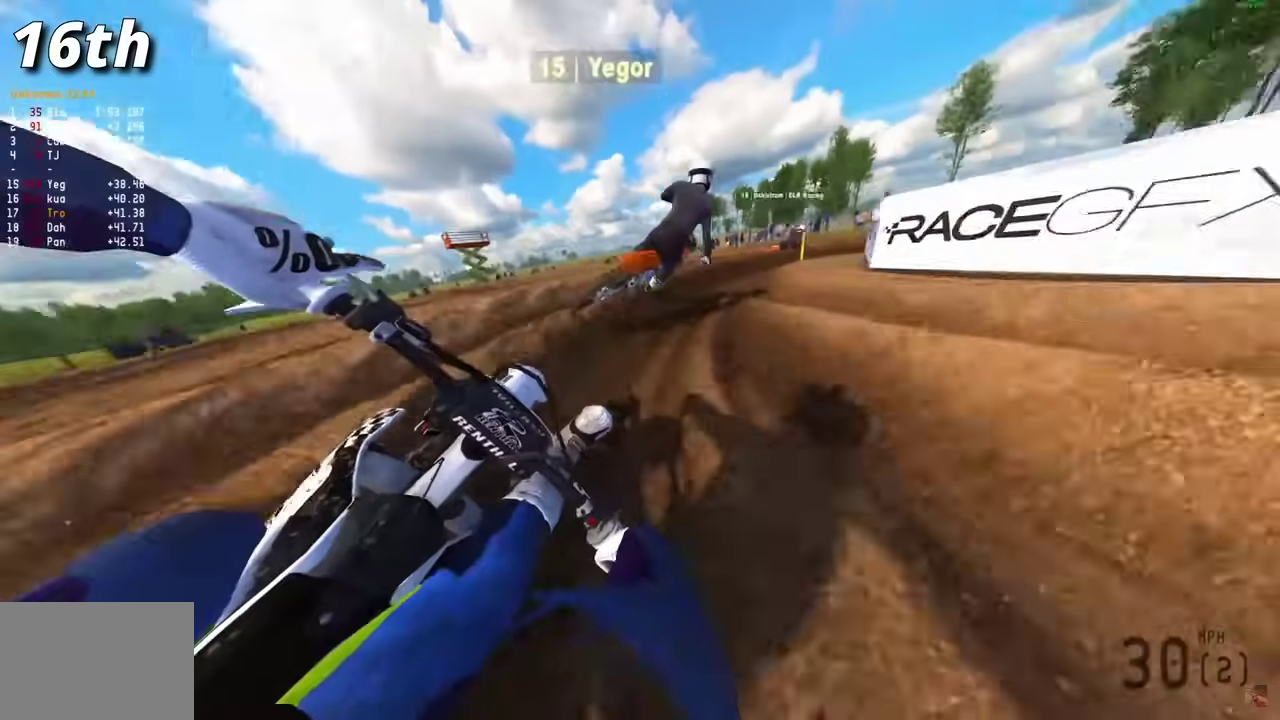
{"dt_ms": 300, "buttons": [], "left_stick": "right", "right_stick": "down-left", "events": [[67, "L2", "up"], [250, "right_stick", "down-left"]]}
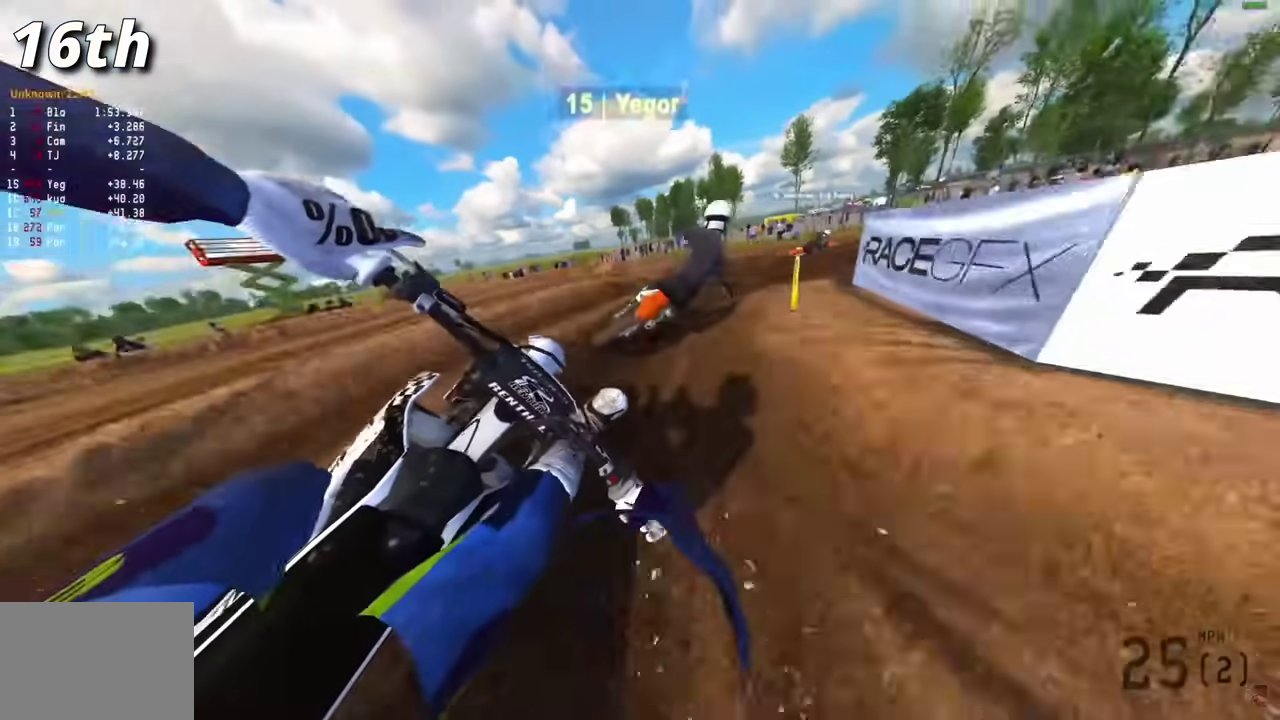
{"dt_ms": 700, "buttons": ["R2"], "left_stick": "right", "right_stick": "down-left", "events": [[350, "R2", "down"], [533, "R2", "up"], [583, "R2", "down"]]}
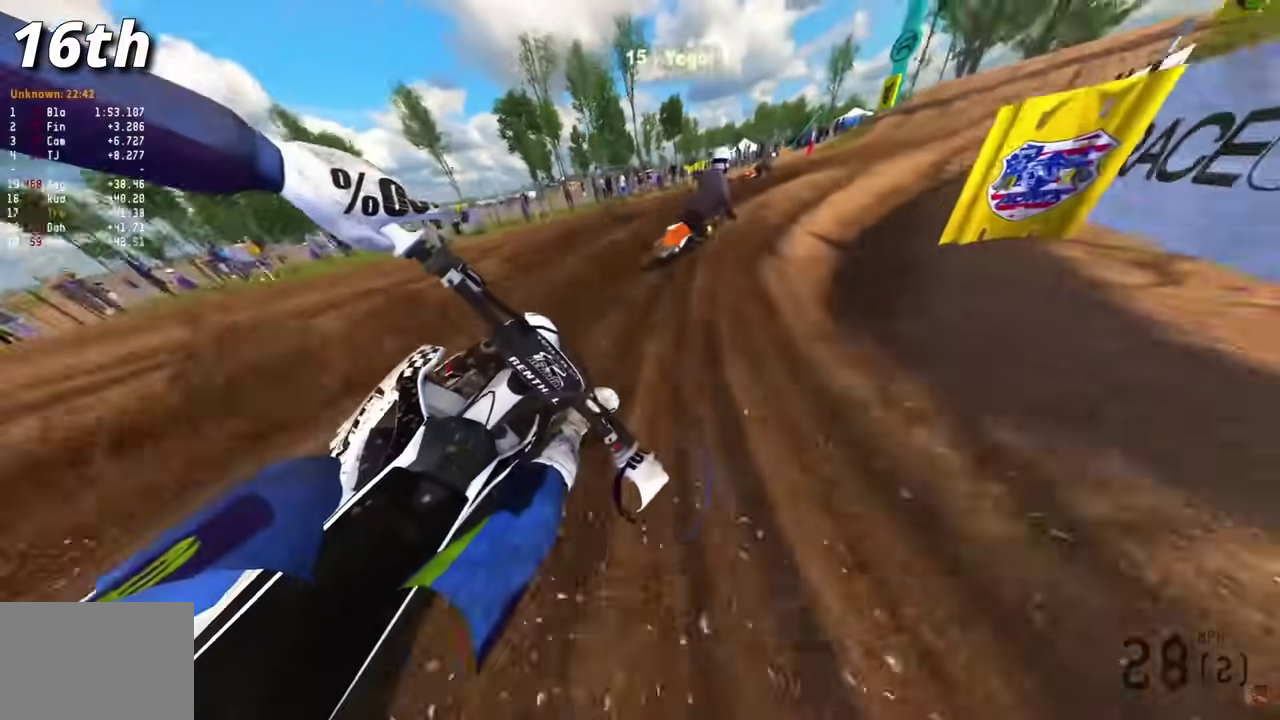
{"dt_ms": 300, "buttons": ["R2"], "left_stick": "right", "right_stick": "down-left", "events": []}
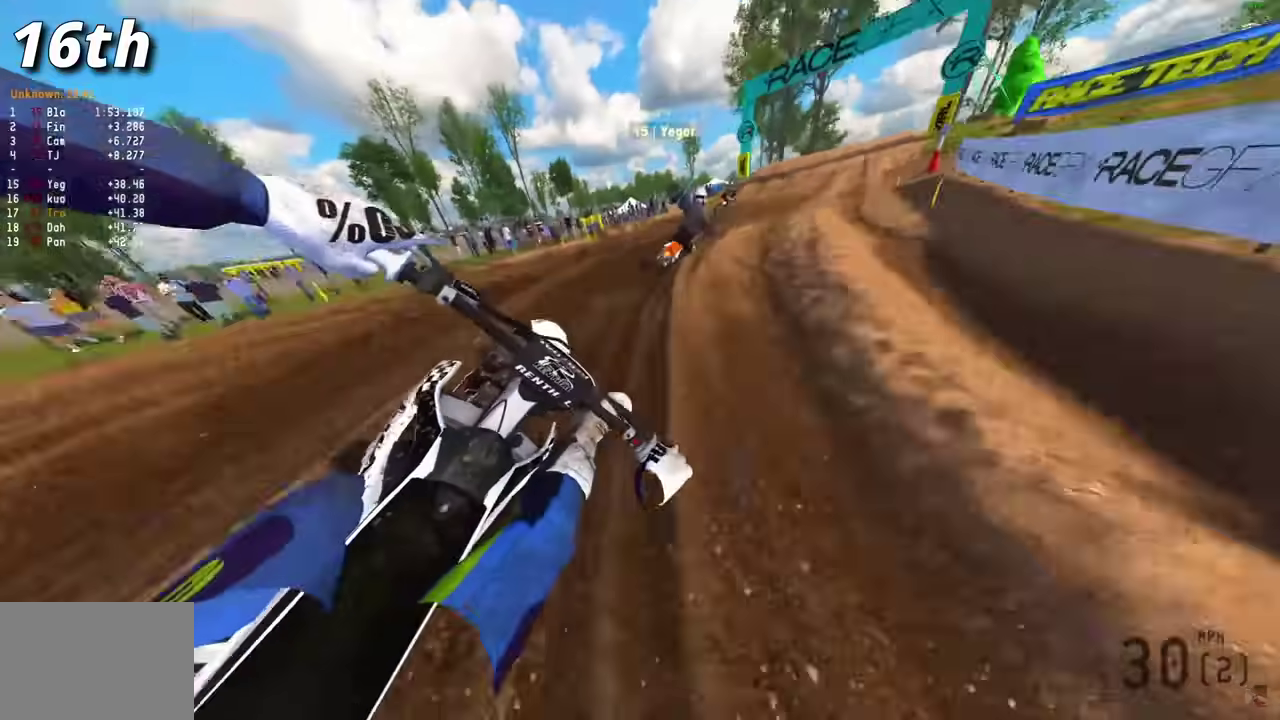
{"dt_ms": 900, "buttons": ["R2"], "left_stick": "center", "right_stick": "left", "events": [[500, "right_stick", "left"], [683, "right_stick", "center"], [767, "left_stick", "center"], [783, "right_stick", "left"]]}
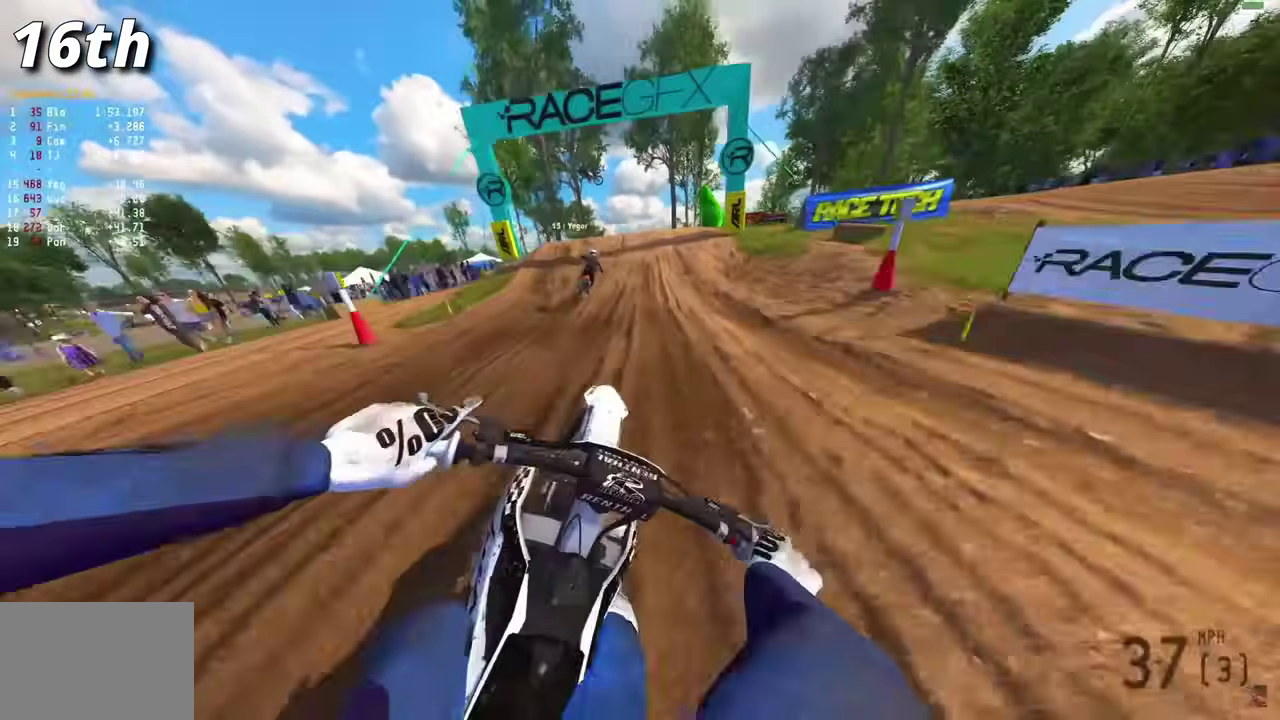
{"dt_ms": 300, "buttons": ["R2"], "left_stick": "center", "right_stick": "down"}
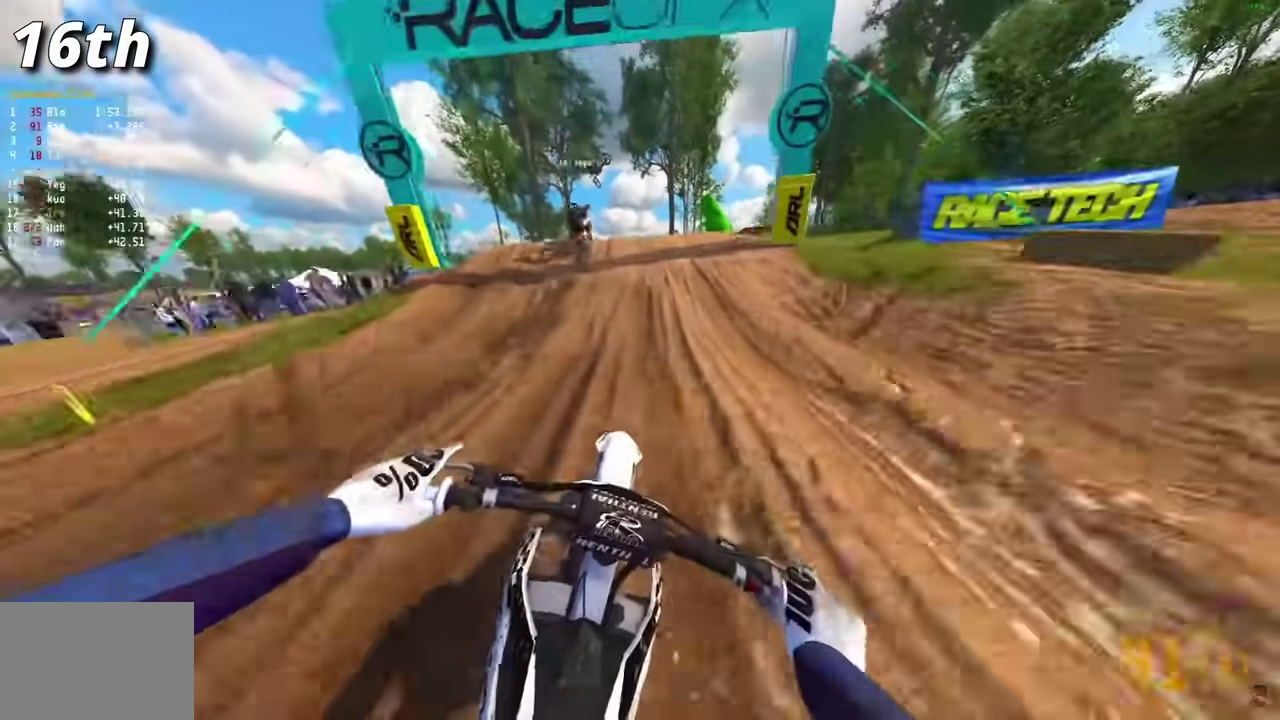
{"dt_ms": 600, "buttons": ["R1"], "left_stick": "right", "right_stick": "center"}
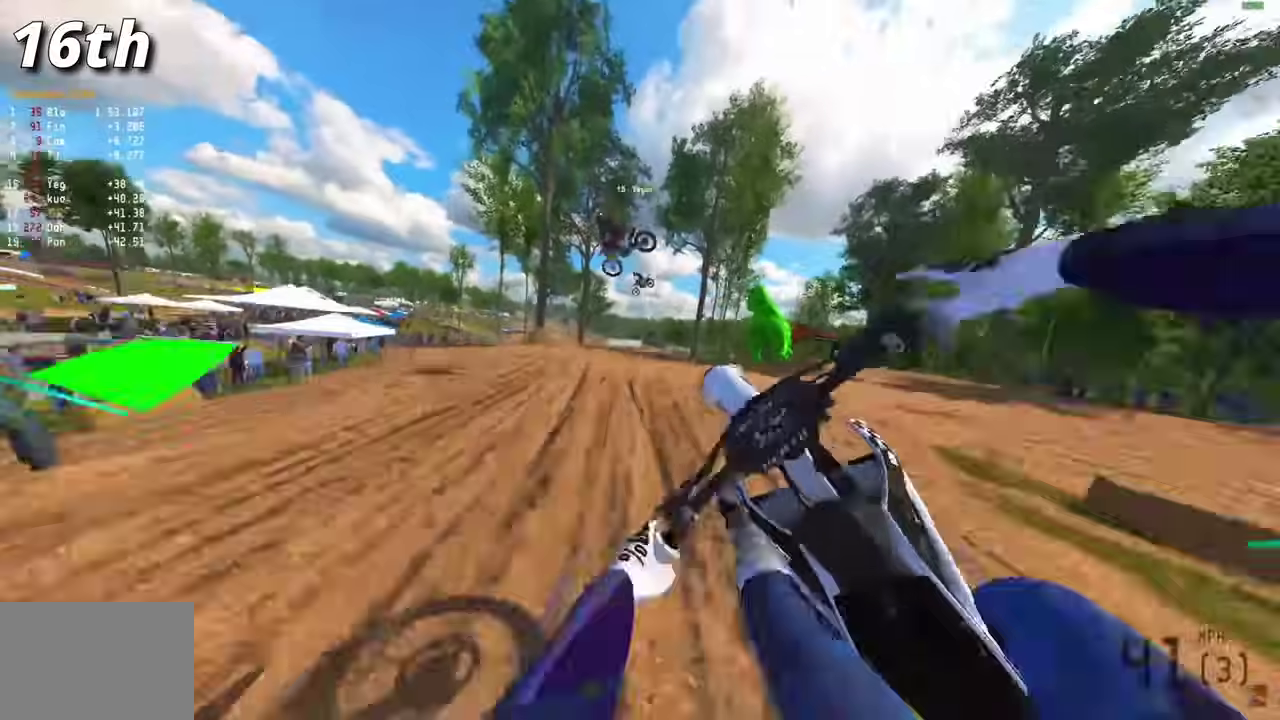
{"dt_ms": 400, "buttons": ["R1"], "left_stick": "center", "right_stick": "center", "events": [[133, "R2", "down"], [200, "CROSS", "down"], [233, "left_stick", "down-right"], [283, "CROSS", "up"], [283, "left_stick", "center"], [300, "R2", "up"]]}
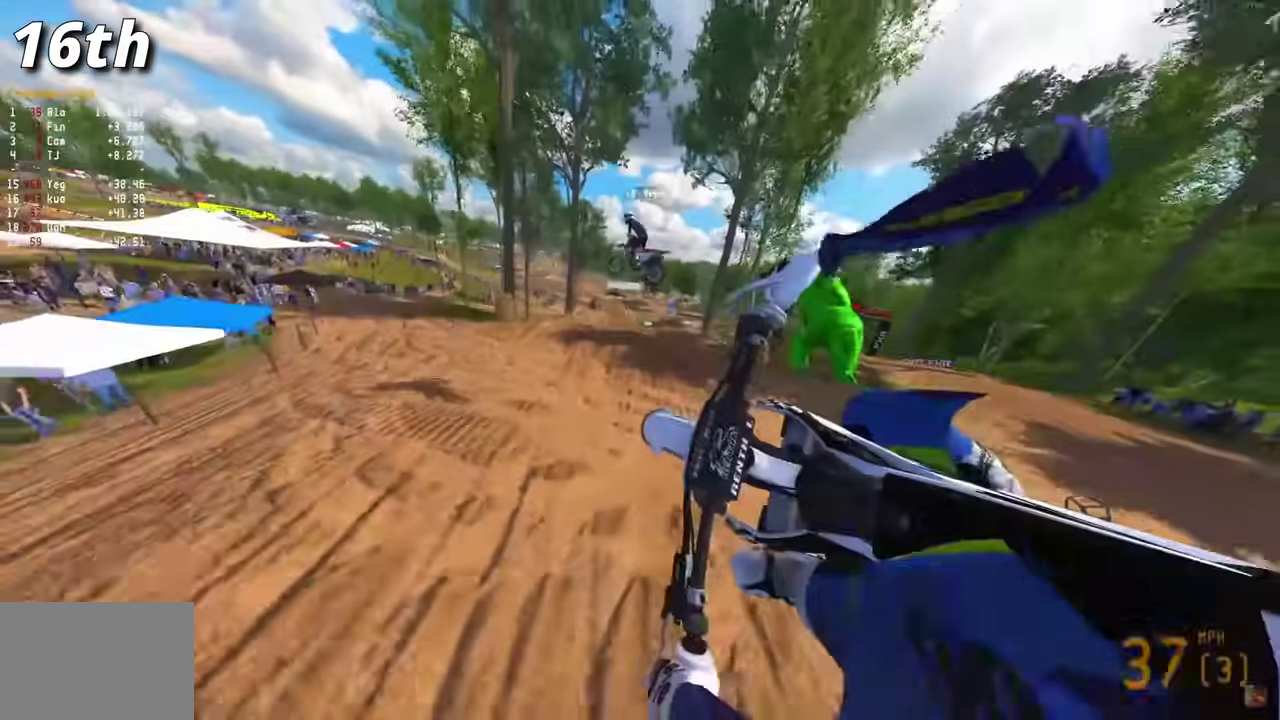
{"dt_ms": 500, "buttons": [], "left_stick": "center", "right_stick": "up-right", "events": [[167, "right_stick", "right"], [450, "R1", "up"], [450, "right_stick", "up-right"]]}
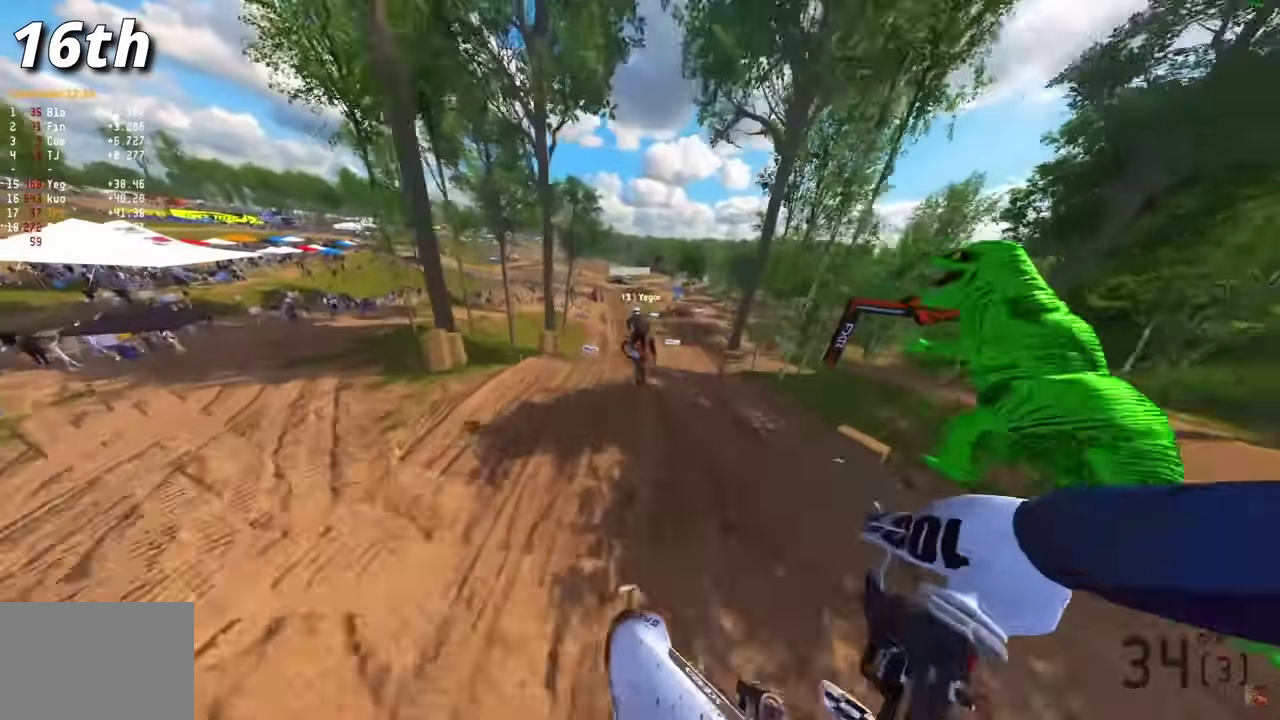
{"dt_ms": 500, "buttons": [], "left_stick": "up-right", "right_stick": "up-right", "events": [[283, "right_stick", "center"], [333, "left_stick", "up-right"], [417, "right_stick", "up-right"]]}
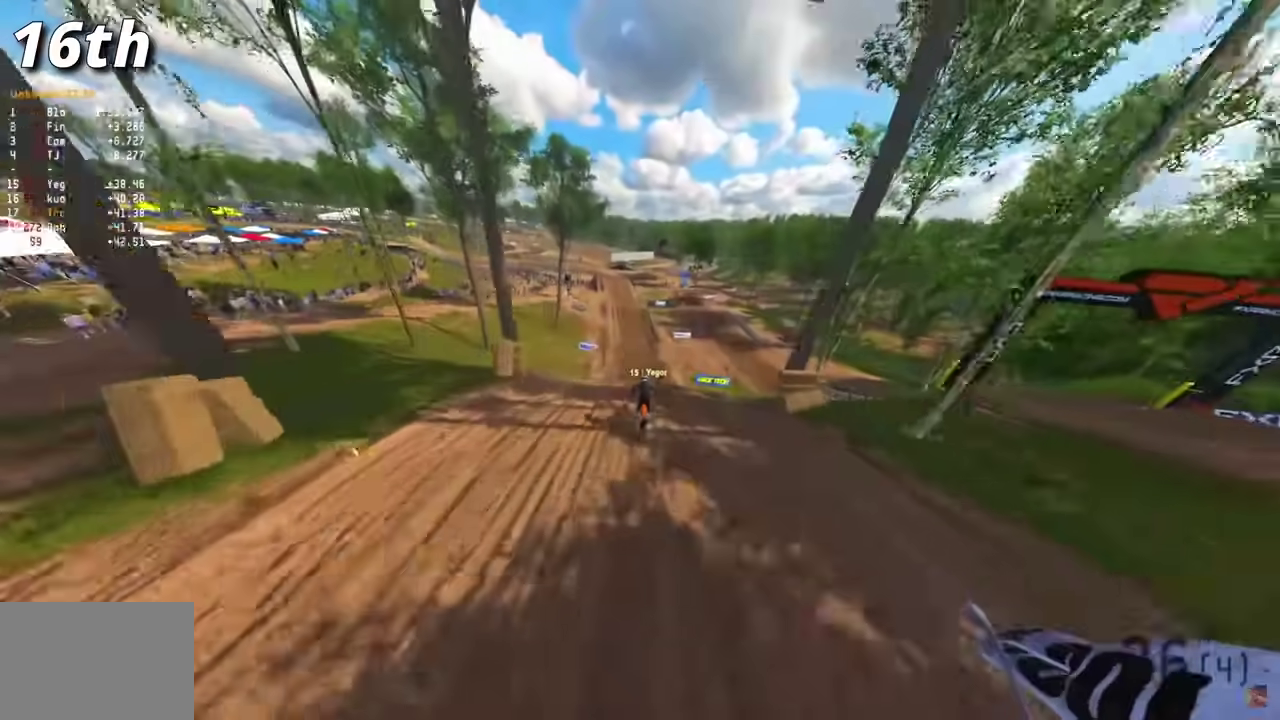
{"dt_ms": 500, "buttons": ["R2"], "left_stick": "right", "right_stick": "up", "events": [[117, "left_stick", "right"], [333, "R2", "down"], [483, "right_stick", "up"]]}
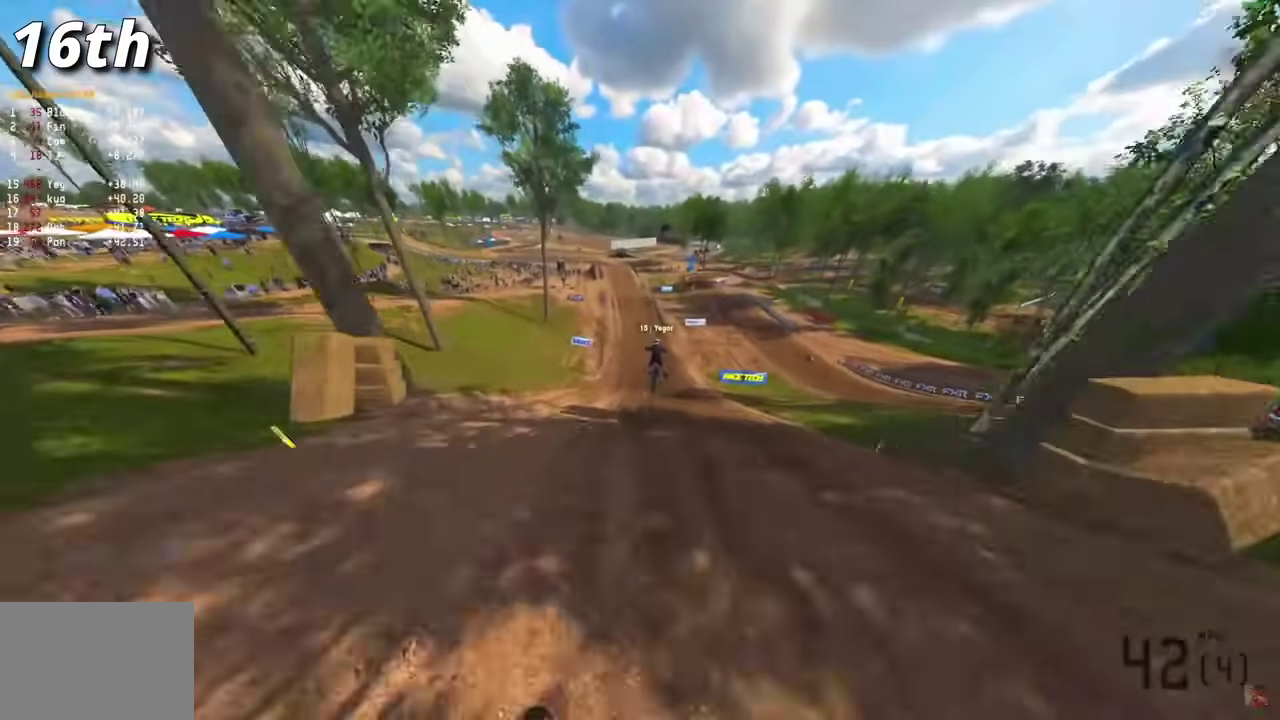
{"dt_ms": 500, "buttons": ["R2"], "left_stick": "center", "right_stick": "center", "events": [[67, "right_stick", "center"], [150, "CROSS", "down"], [233, "CROSS", "up"], [283, "left_stick", "center"], [333, "CROSS", "down"], [417, "CROSS", "up"]]}
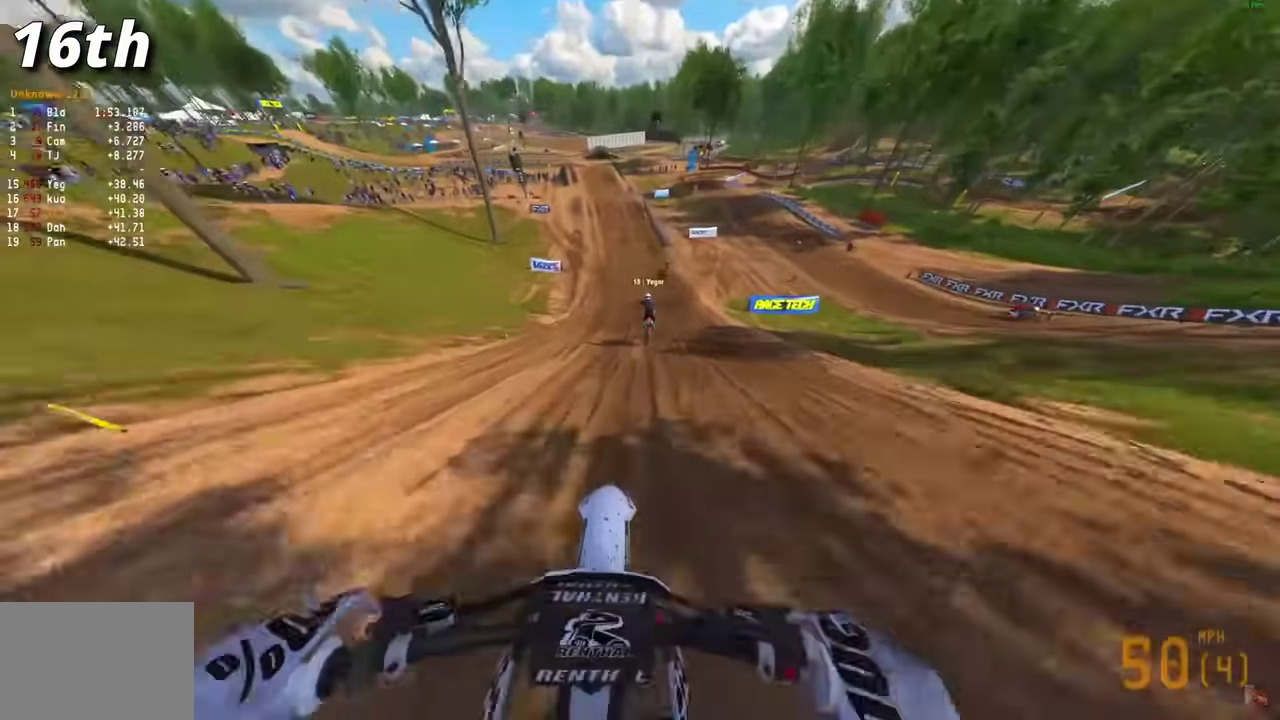
{"dt_ms": 400, "buttons": ["R2"], "left_stick": "center", "right_stick": "down-left", "events": [[250, "right_stick", "down-left"]]}
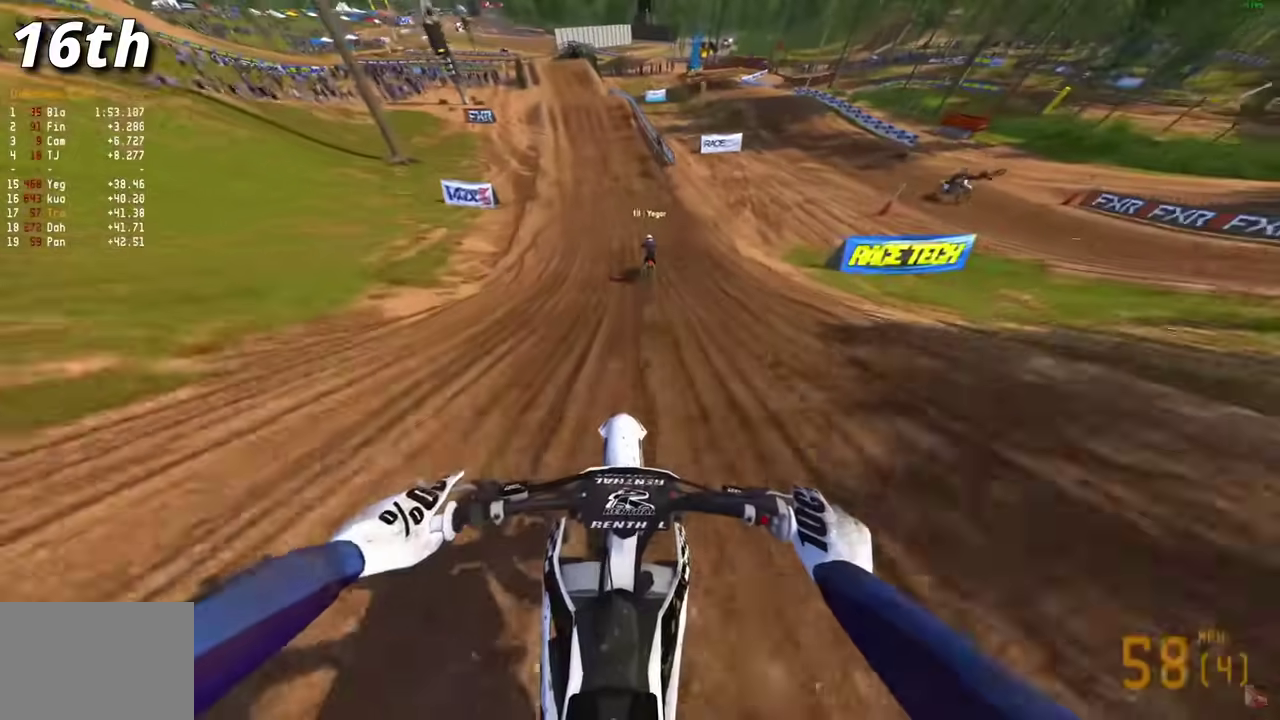
{"dt_ms": 600, "buttons": ["R2"], "left_stick": "center", "right_stick": "center", "events": [[417, "right_stick", "center"]]}
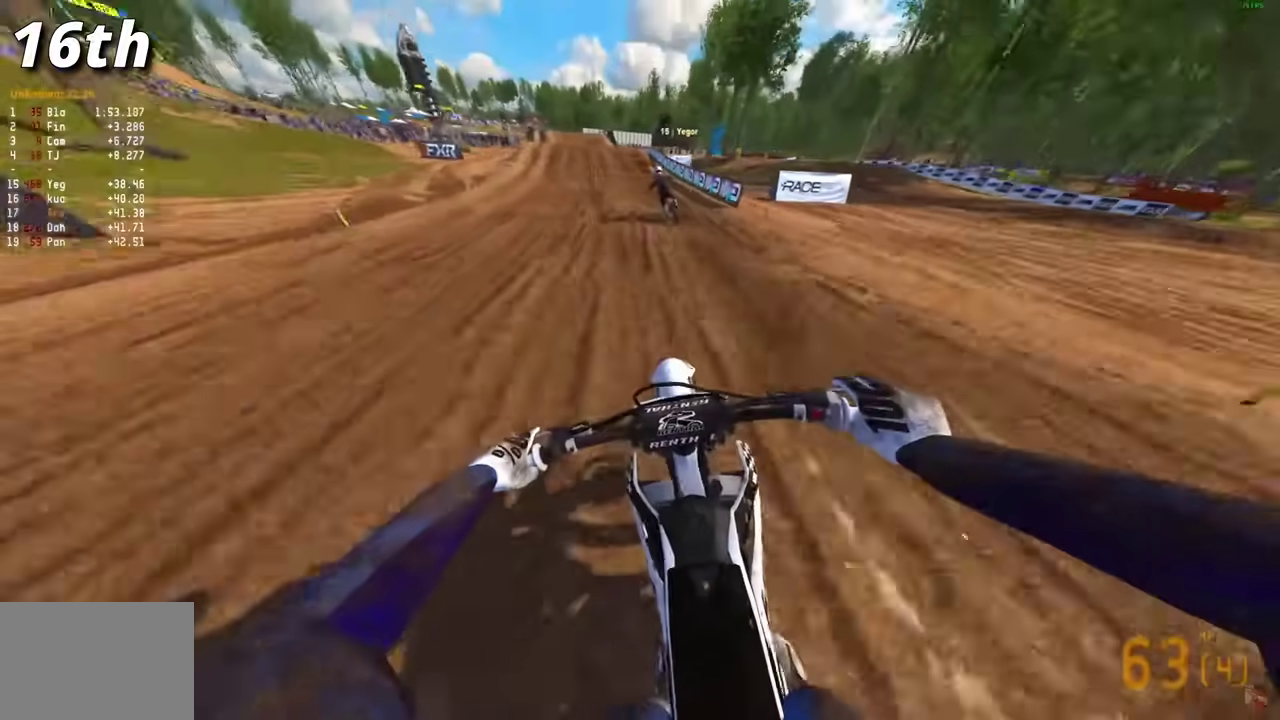
{"dt_ms": 300, "buttons": [], "left_stick": "center", "right_stick": "down"}
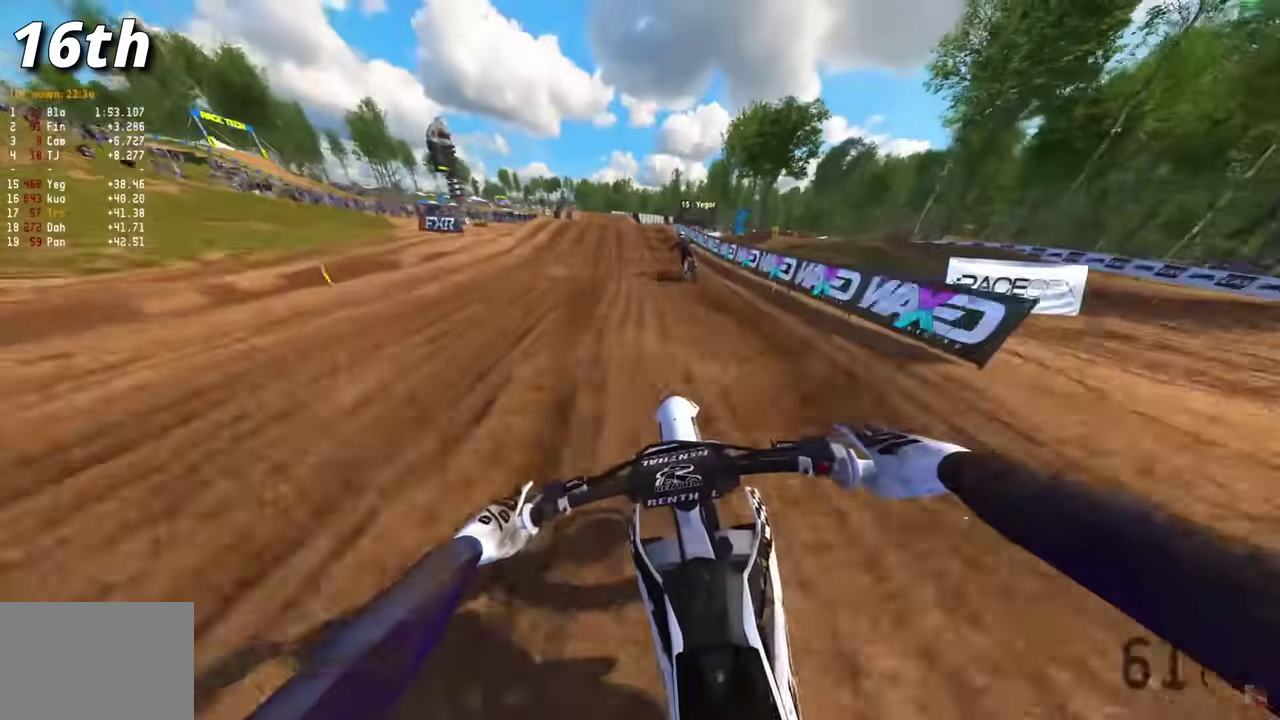
{"dt_ms": 700, "buttons": ["R2"], "left_stick": "center", "right_stick": "down"}
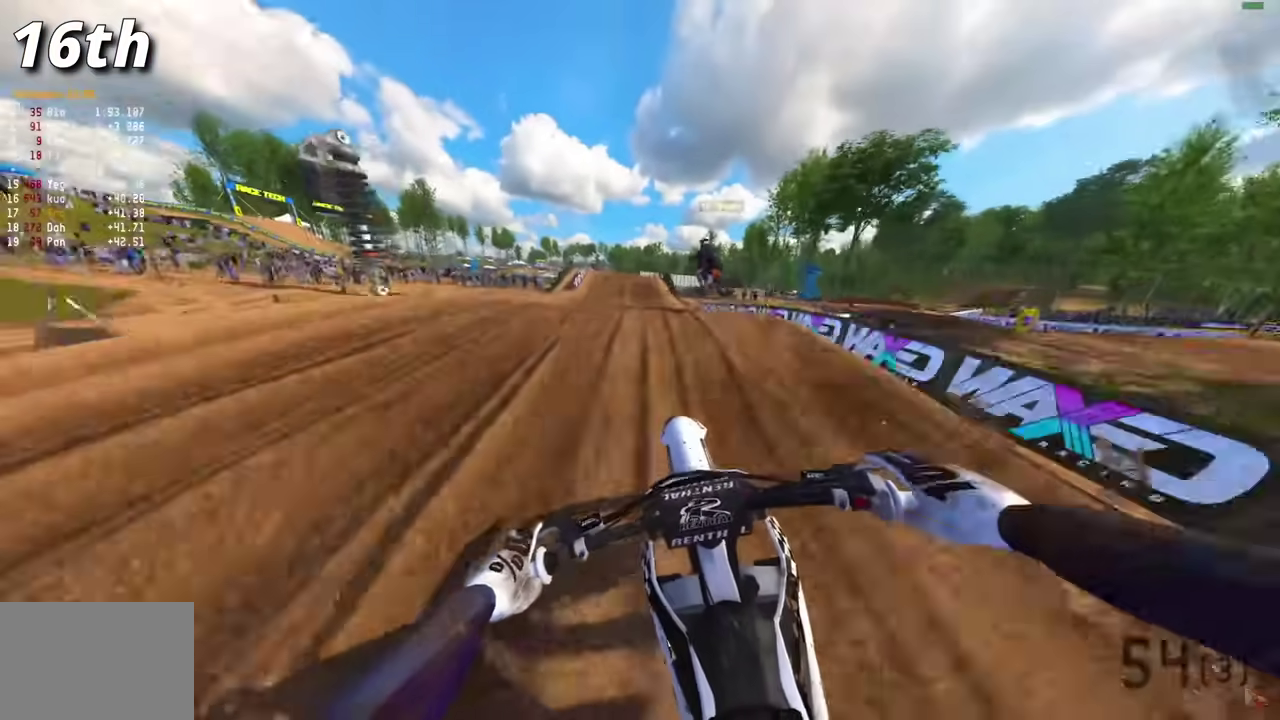
{"dt_ms": 300, "buttons": [], "left_stick": "center", "right_stick": "center", "events": [[83, "R2", "up"], [150, "R2", "down"], [233, "right_stick", "center"], [283, "R2", "up"]]}
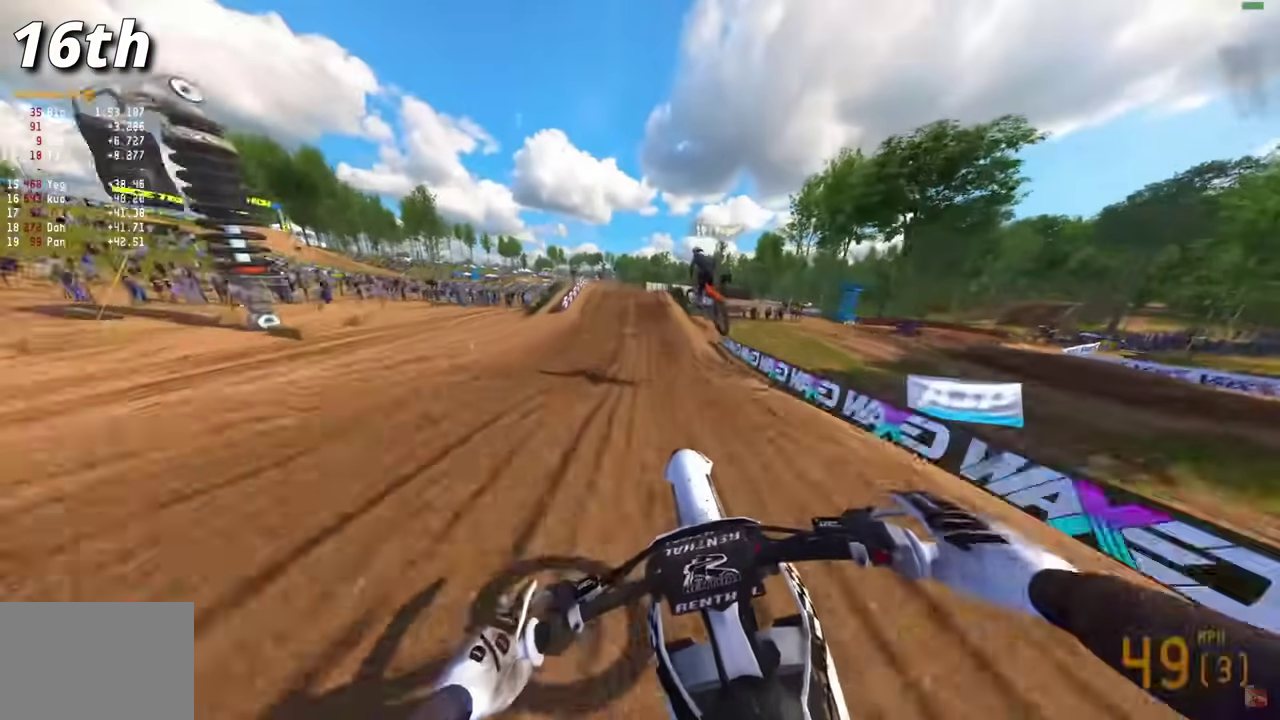
{"dt_ms": 900, "buttons": [], "left_stick": "center", "right_stick": "right", "events": [[133, "left_stick", "right"], [200, "R2", "down"], [400, "left_stick", "center"], [533, "R2", "up"], [533, "right_stick", "up-right"], [700, "right_stick", "right"], [783, "R2", "down"], [900, "R2", "up"]]}
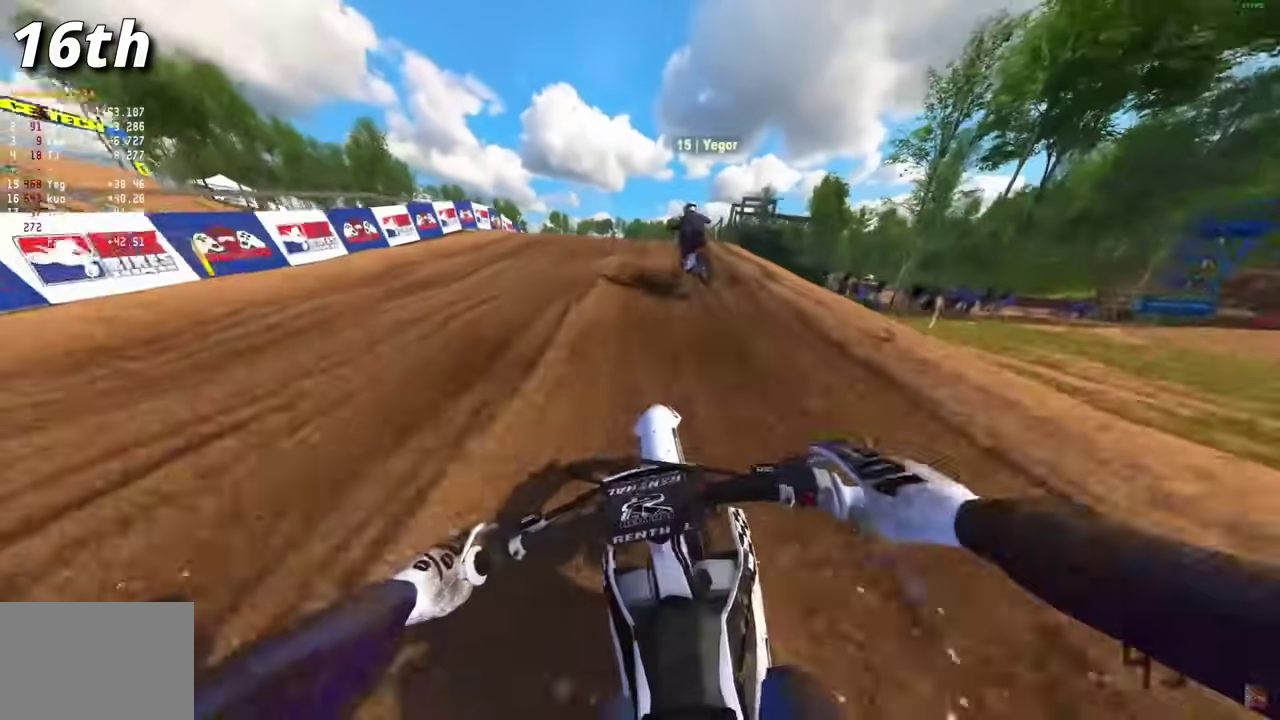
{"dt_ms": 300, "buttons": [], "left_stick": "center", "right_stick": "right"}
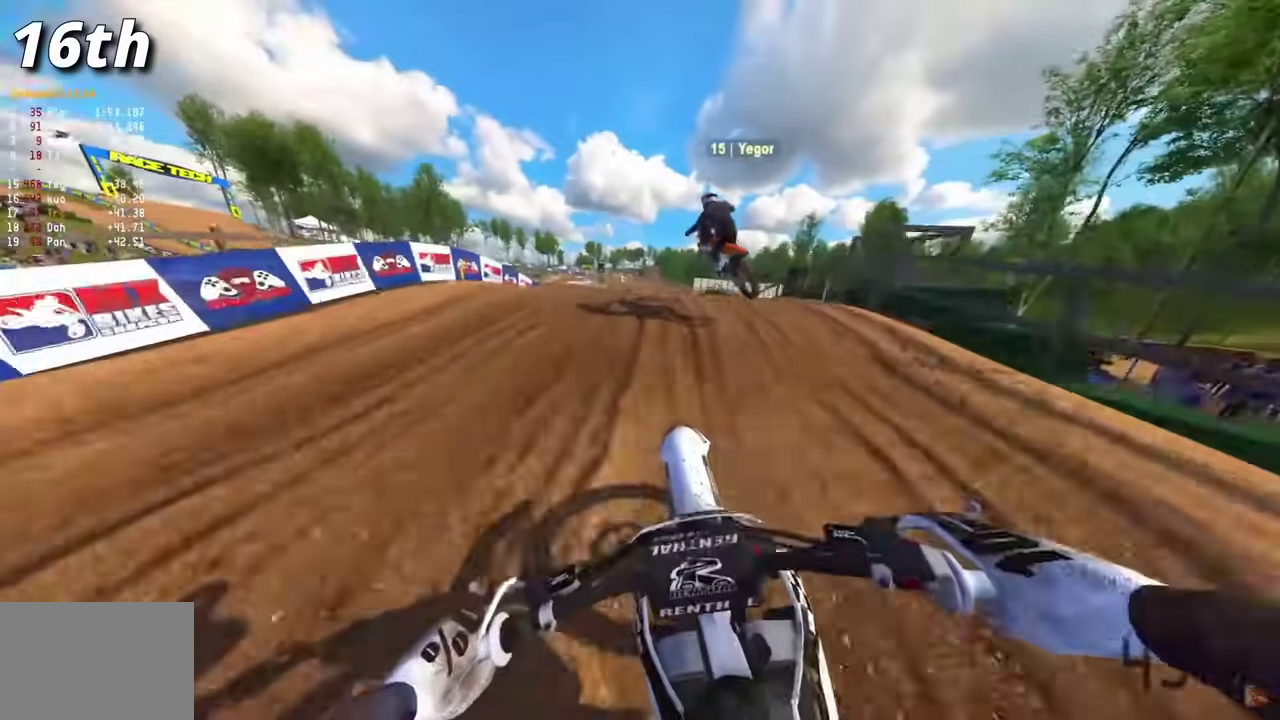
{"dt_ms": 600, "buttons": [], "left_stick": "center", "right_stick": "up-right"}